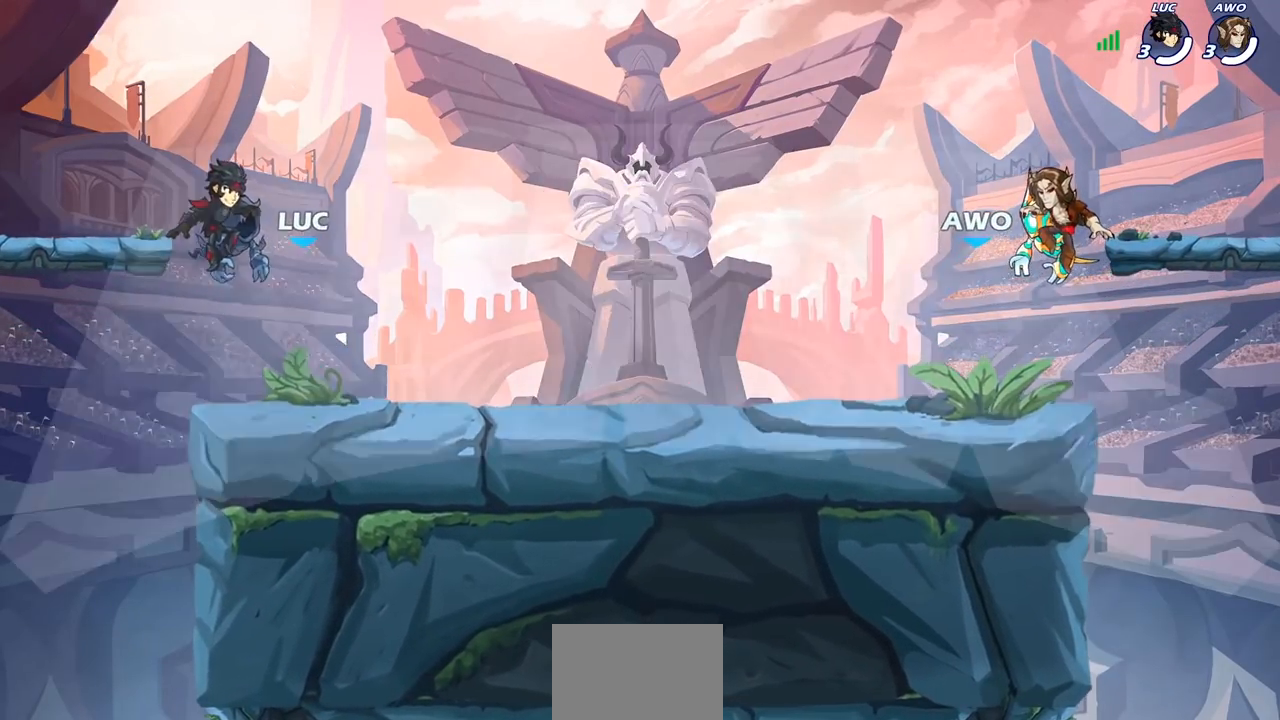
Gameplay with a controller (PlayStation layout); each line is a JSON object with the inputs held at the frame after it. "events" lists button and stick changes between this image and that frame as [ms after this image, input, new state], when the widget could be followed in between.
{"buttons": ["SELECT"], "left_stick": "center", "right_stick": "center", "events": [[450, "SELECT", "down"]]}
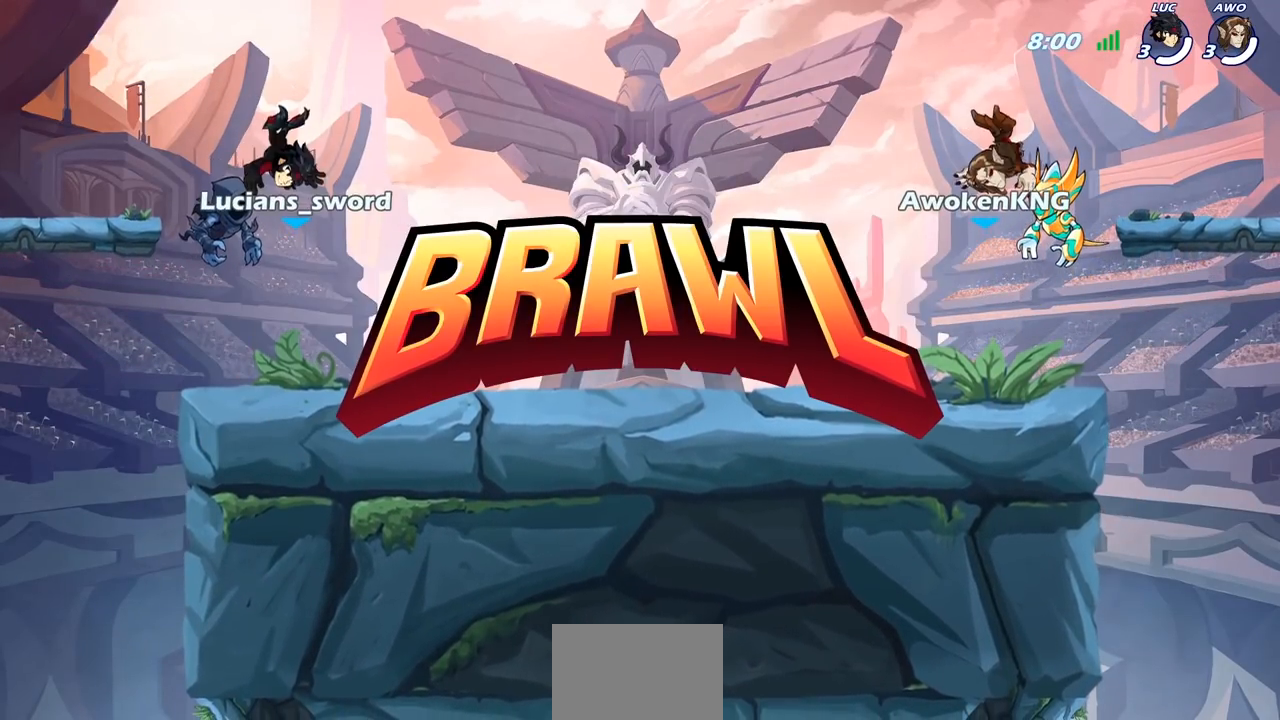
{"buttons": ["SELECT"], "left_stick": "center", "right_stick": "center", "events": []}
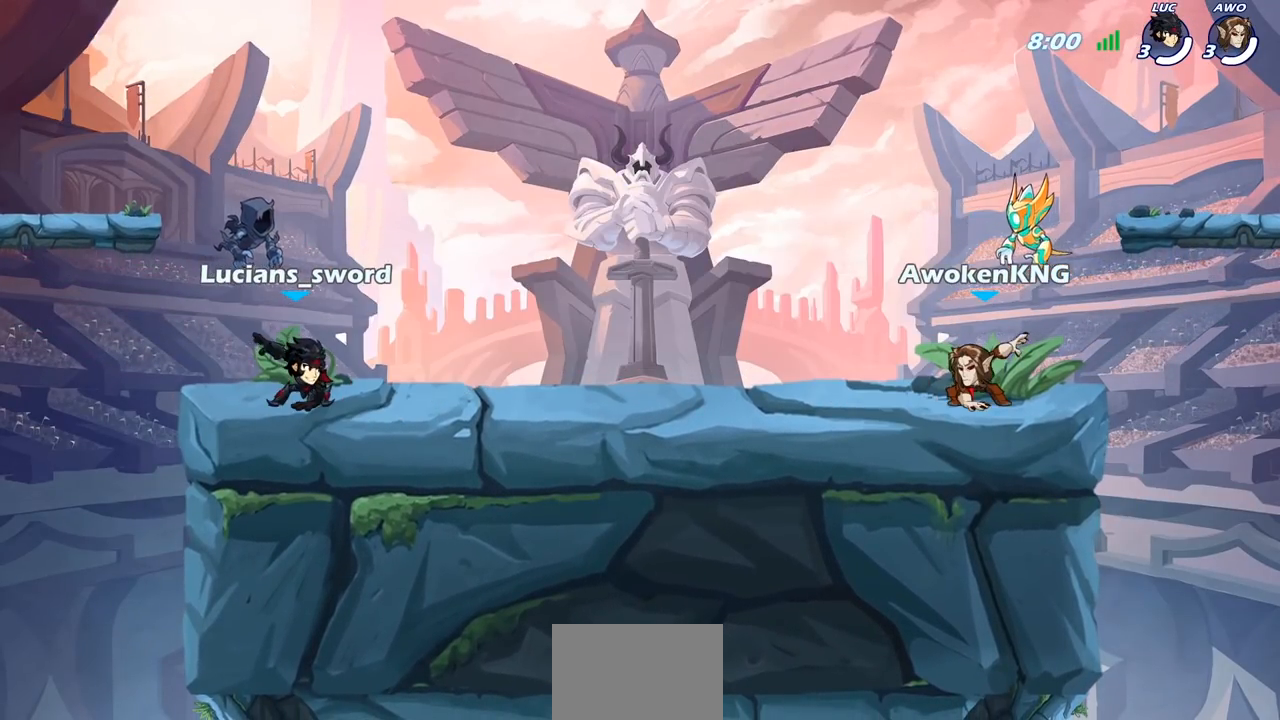
{"buttons": ["SELECT"], "left_stick": "center", "right_stick": "center", "events": [[83, "right_stick", "down-left"], [217, "right_stick", "center"], [317, "right_stick", "down-left"], [400, "right_stick", "center"]]}
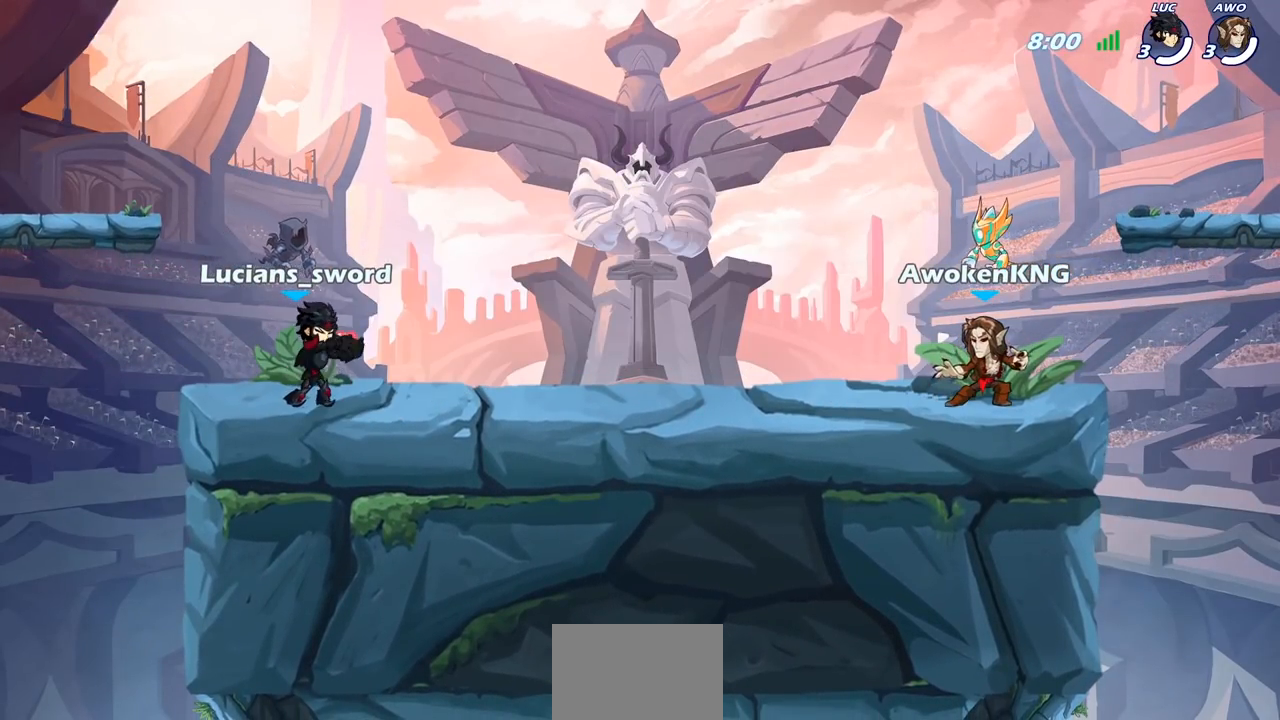
{"buttons": ["SELECT"], "left_stick": "center", "right_stick": "center", "events": [[33, "SELECT", "up"], [283, "SELECT", "down"]]}
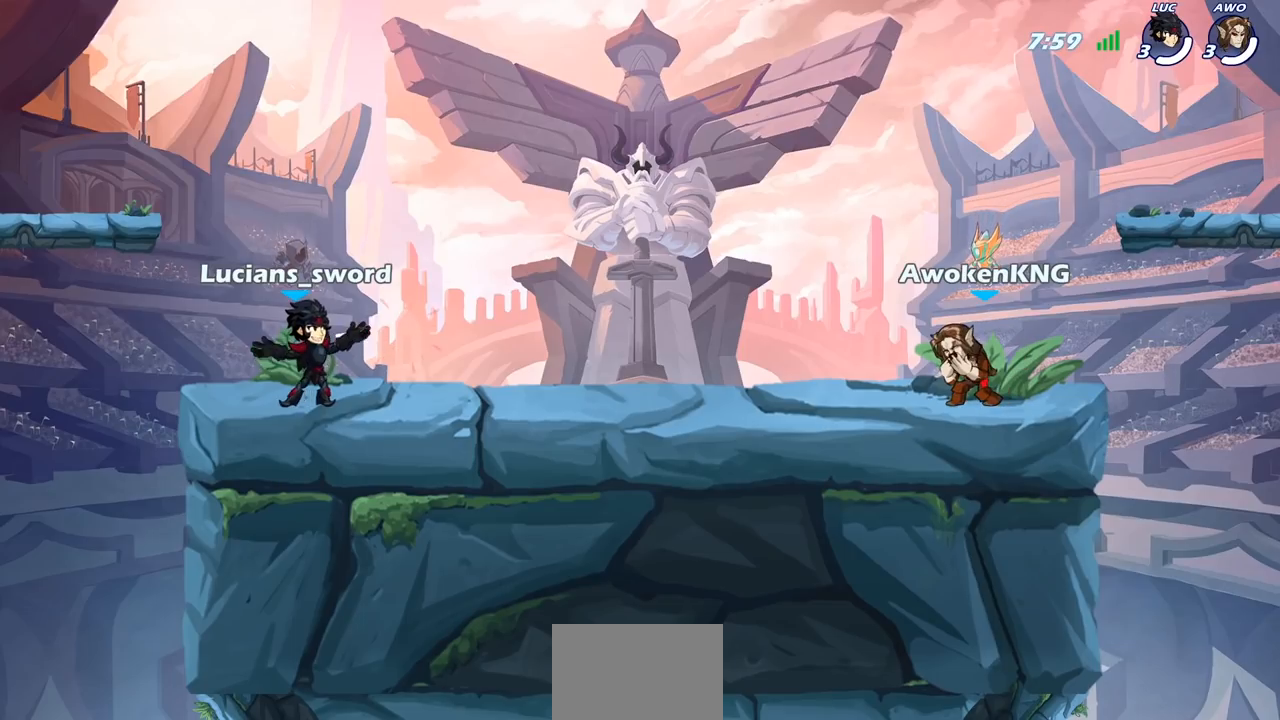
{"buttons": [], "left_stick": "center", "right_stick": "center", "events": [[433, "SELECT", "up"]]}
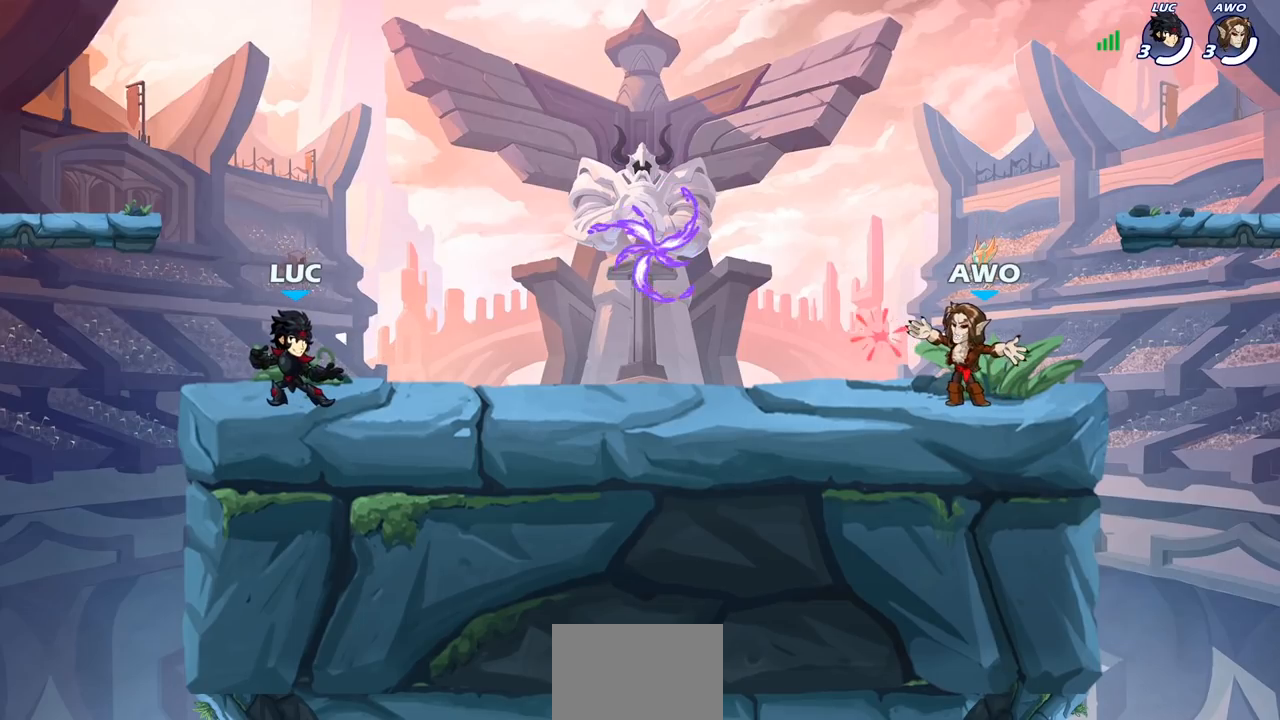
{"buttons": [], "left_stick": "down", "right_stick": "center", "events": [[83, "left_stick", "up-right"], [217, "R2", "down"], [233, "CROSS", "down"], [267, "left_stick", "right"], [317, "CROSS", "up"], [333, "R2", "up"], [450, "left_stick", "down"]]}
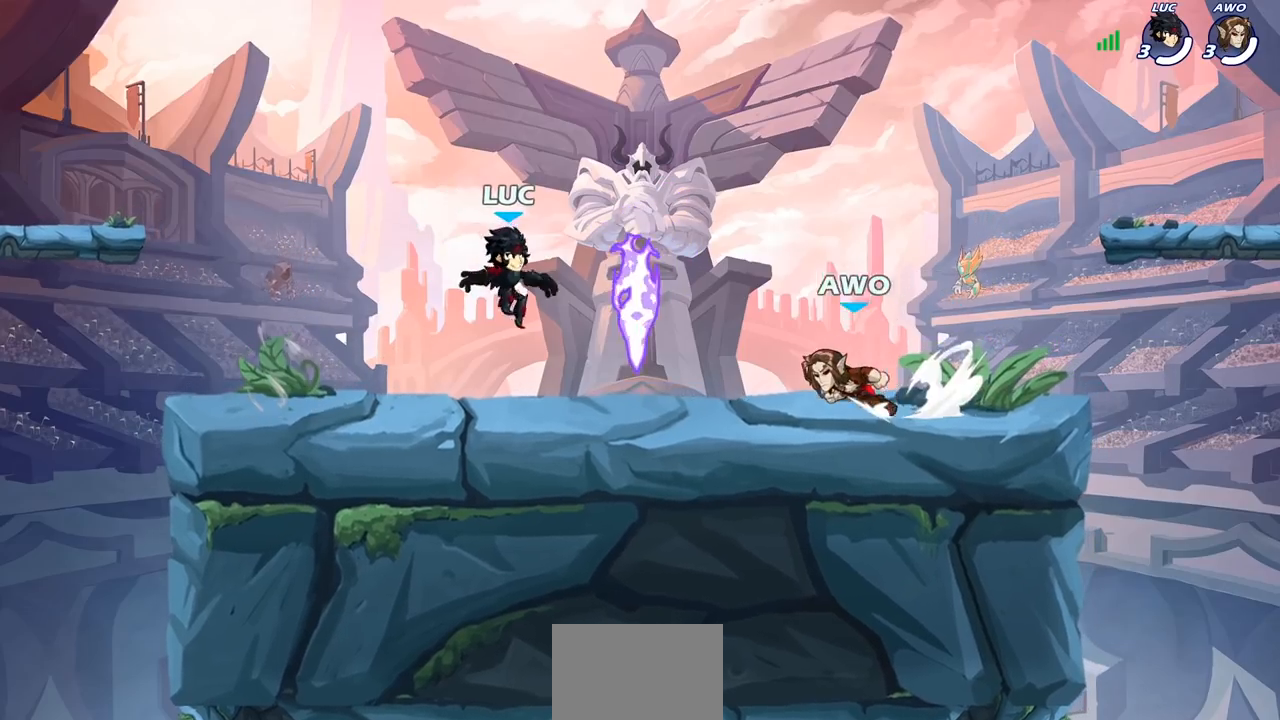
{"buttons": ["CROSS"], "left_stick": "left", "right_stick": "center", "events": [[17, "left_stick", "down-left"], [50, "R1", "down"], [133, "left_stick", "left"], [167, "R1", "up"], [250, "CROSS", "down"], [383, "CROSS", "up"], [483, "CROSS", "down"]]}
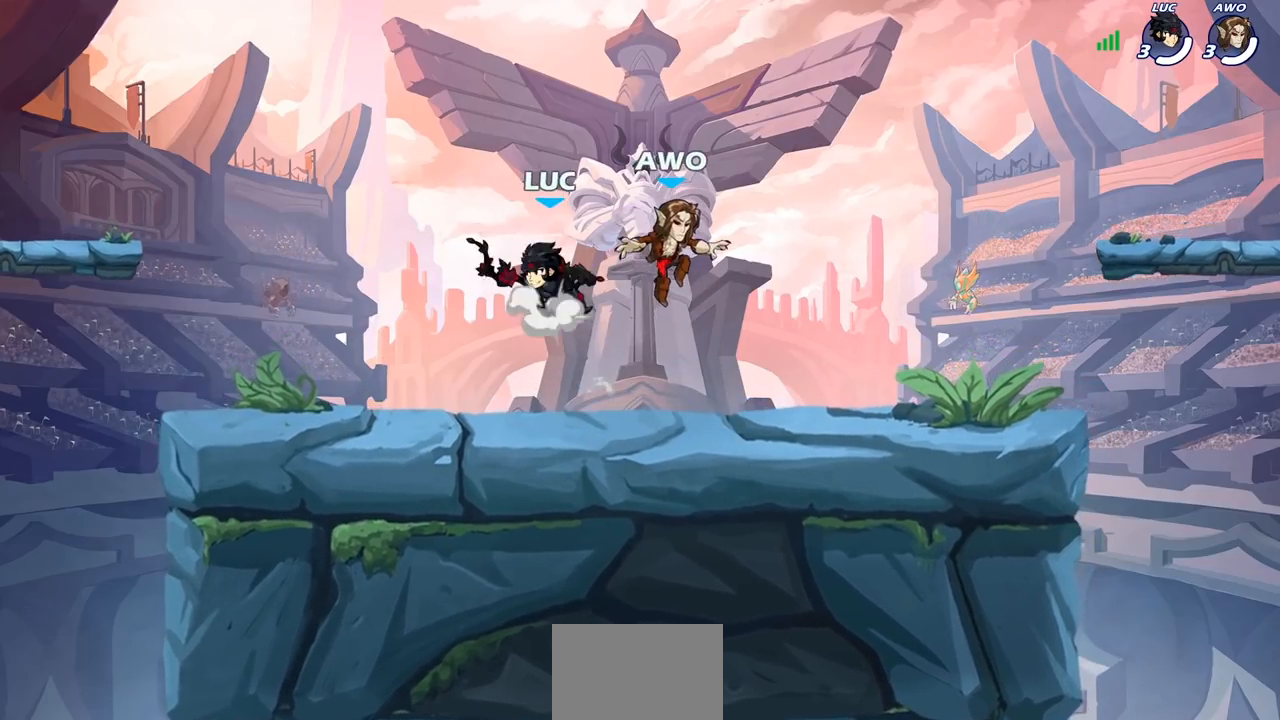
{"buttons": ["SELECT"], "left_stick": "center", "right_stick": "center", "events": [[17, "left_stick", "center"], [50, "CROSS", "up"], [83, "SELECT", "down"]]}
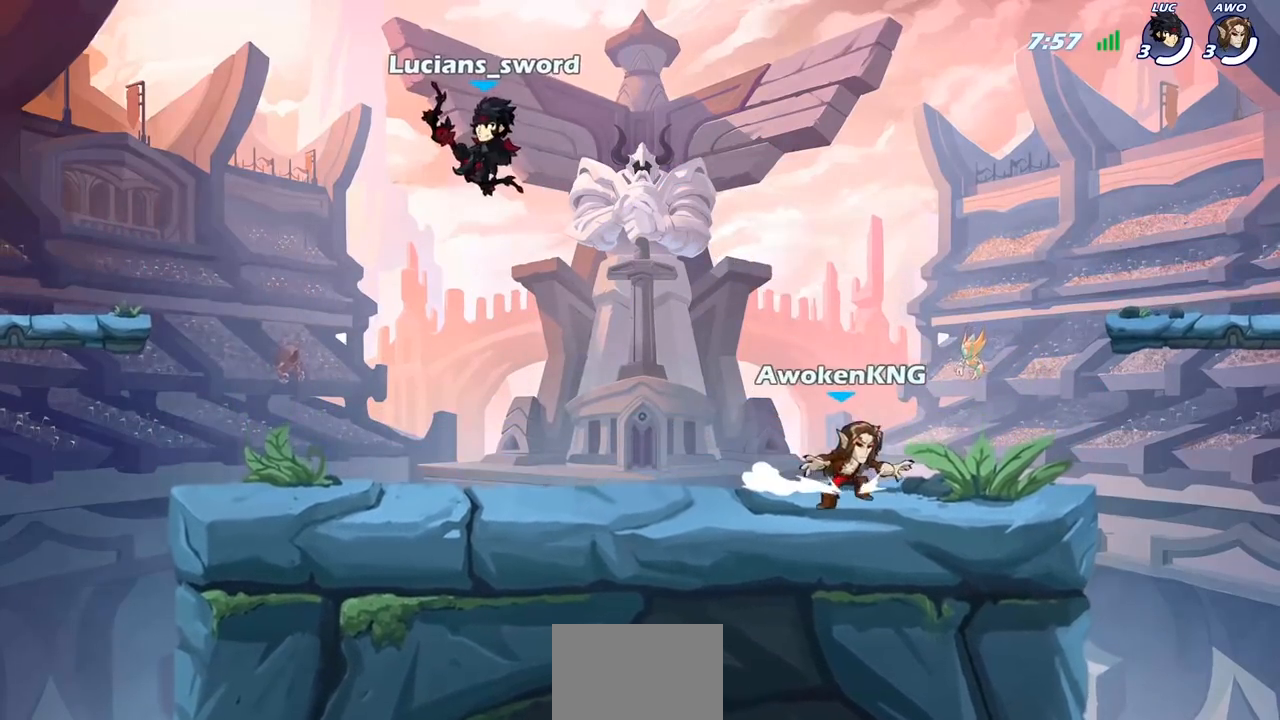
{"buttons": ["SELECT"], "left_stick": "center", "right_stick": "center", "events": []}
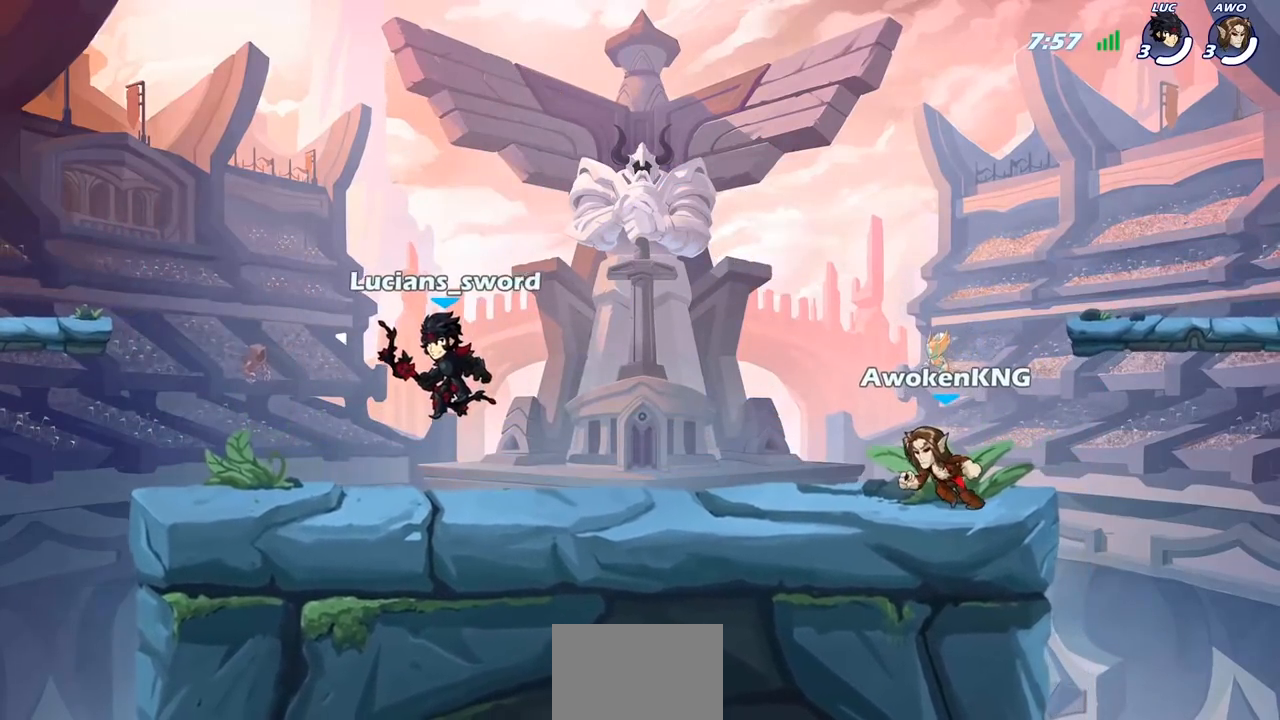
{"buttons": ["SELECT"], "left_stick": "center", "right_stick": "center", "events": []}
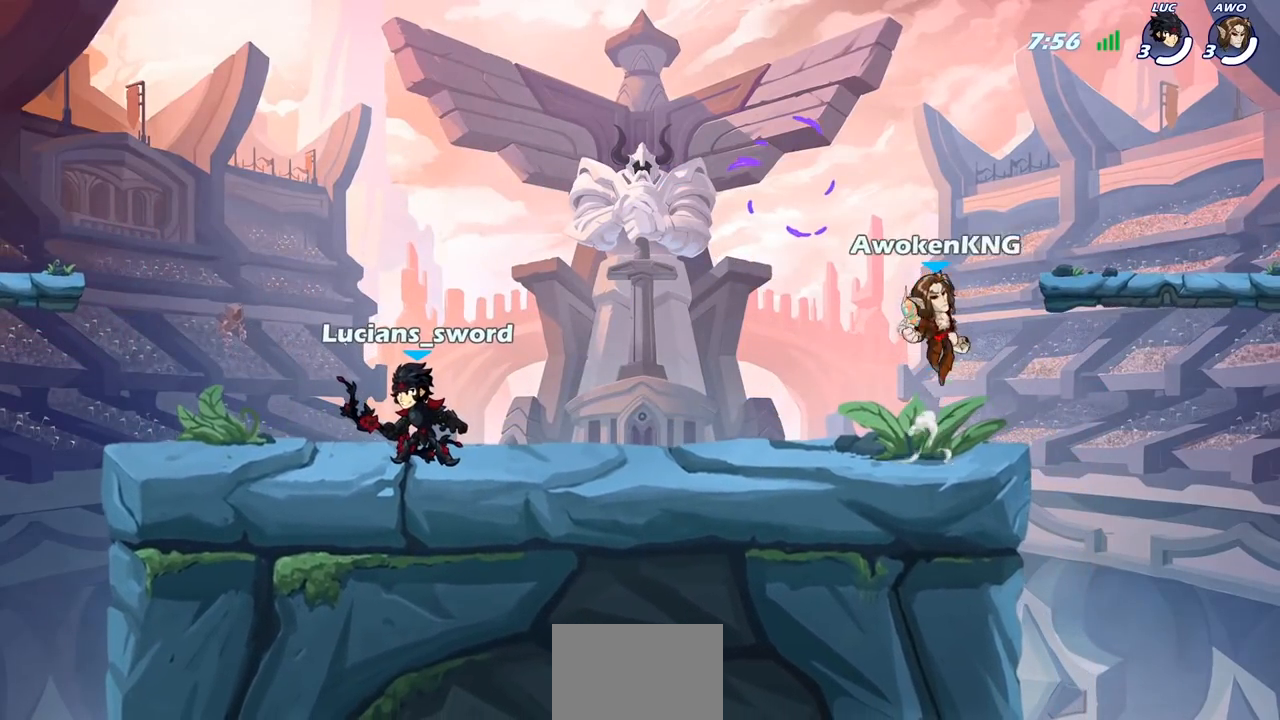
{"buttons": ["SELECT"], "left_stick": "center", "right_stick": "center", "events": []}
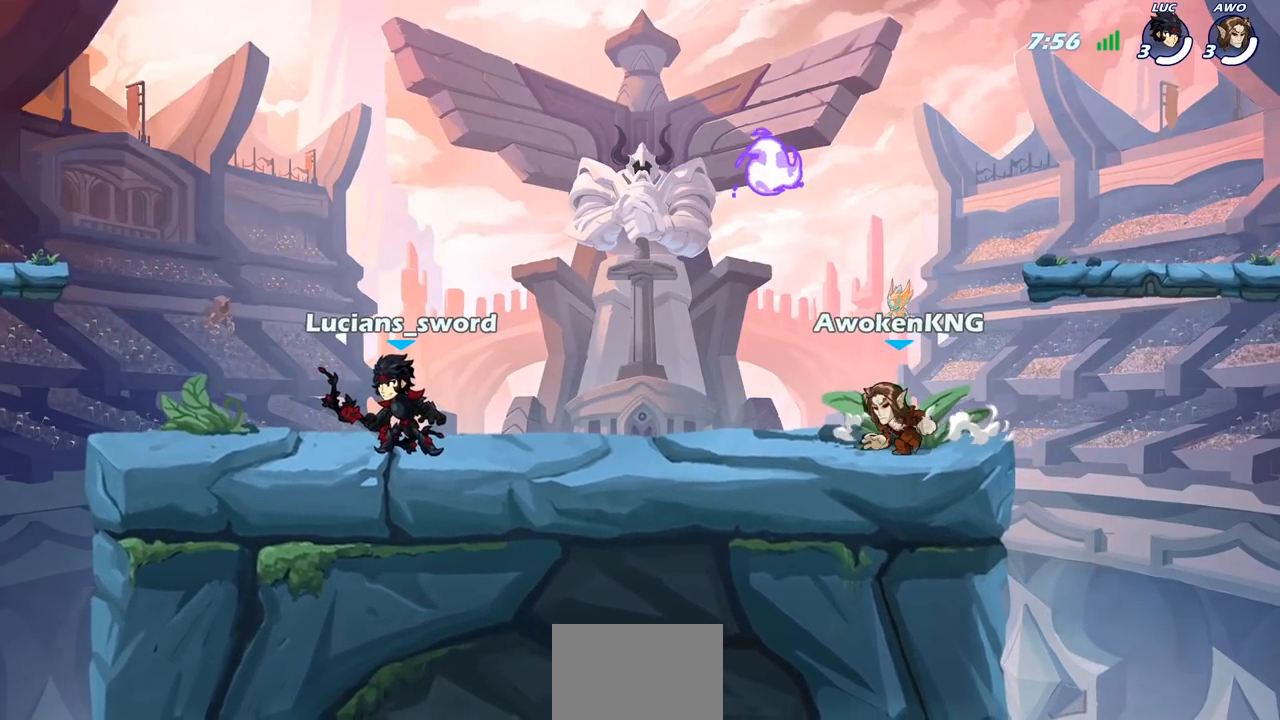
{"buttons": [], "left_stick": "right", "right_stick": "center", "events": [[333, "SELECT", "up"], [483, "left_stick", "right"]]}
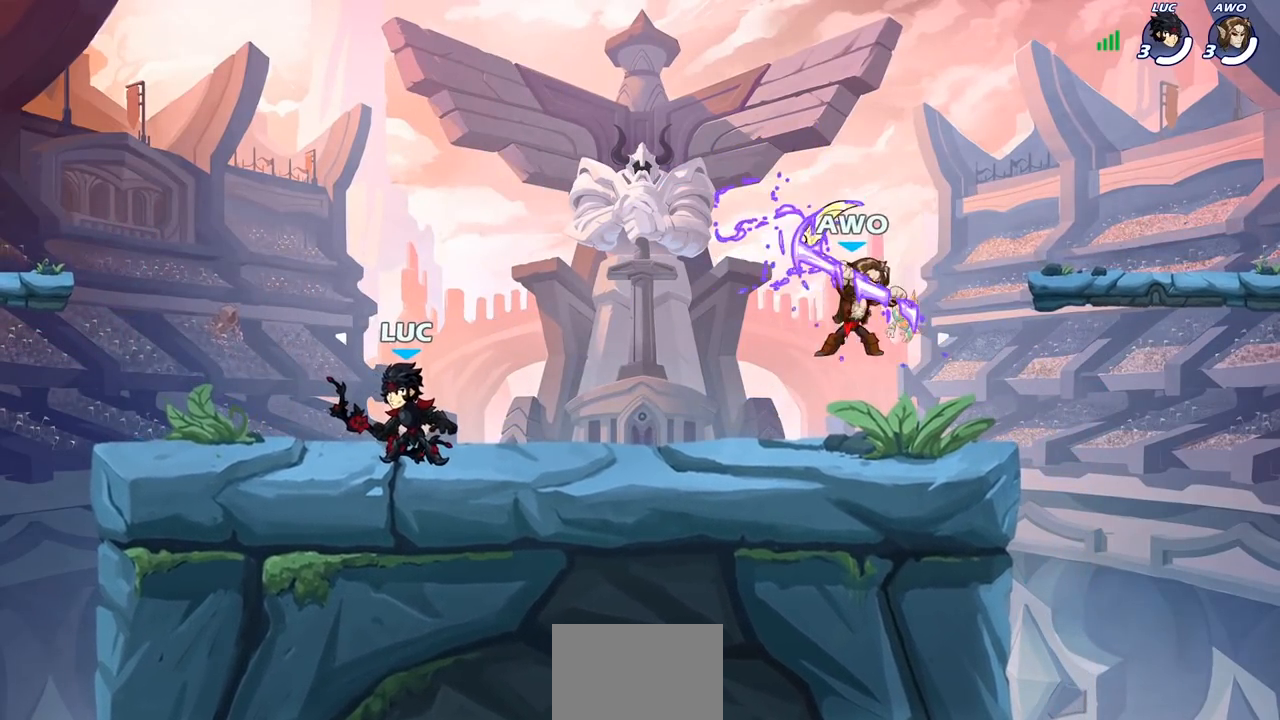
{"buttons": ["SELECT"], "left_stick": "center", "right_stick": "center", "events": [[150, "left_stick", "center"], [317, "SELECT", "down"]]}
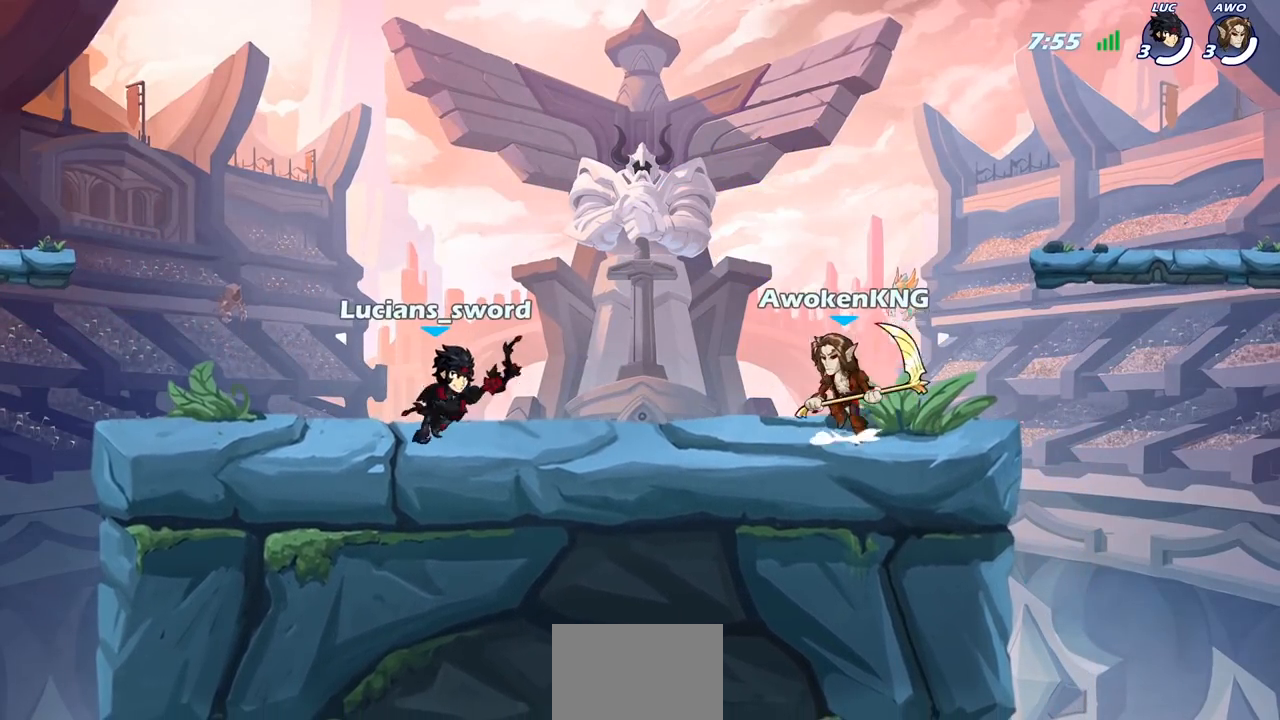
{"buttons": [], "left_stick": "center", "right_stick": "center", "events": [[17, "SELECT", "up"], [217, "SELECT", "down"], [417, "SELECT", "up"]]}
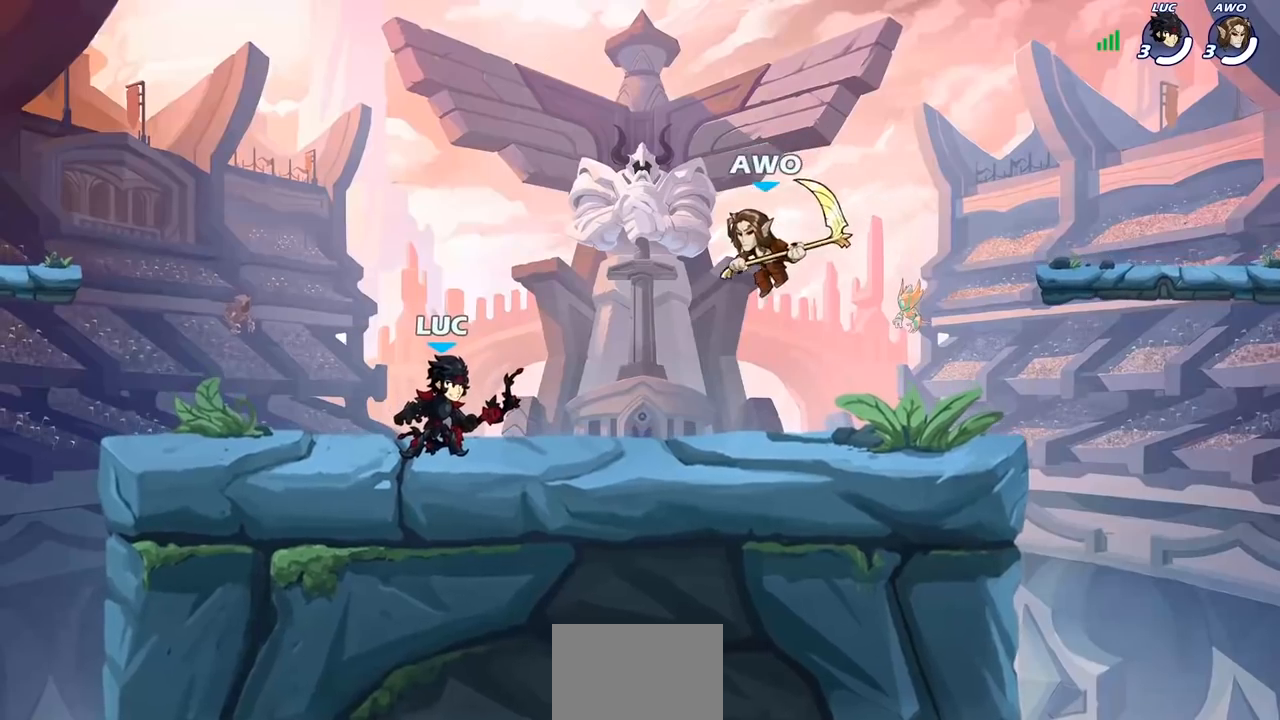
{"buttons": [], "left_stick": "center", "right_stick": "center", "events": [[33, "left_stick", "up-right"], [100, "R2", "down"], [133, "SQUARE", "down"], [183, "R2", "up"], [217, "SQUARE", "up"], [217, "left_stick", "center"]]}
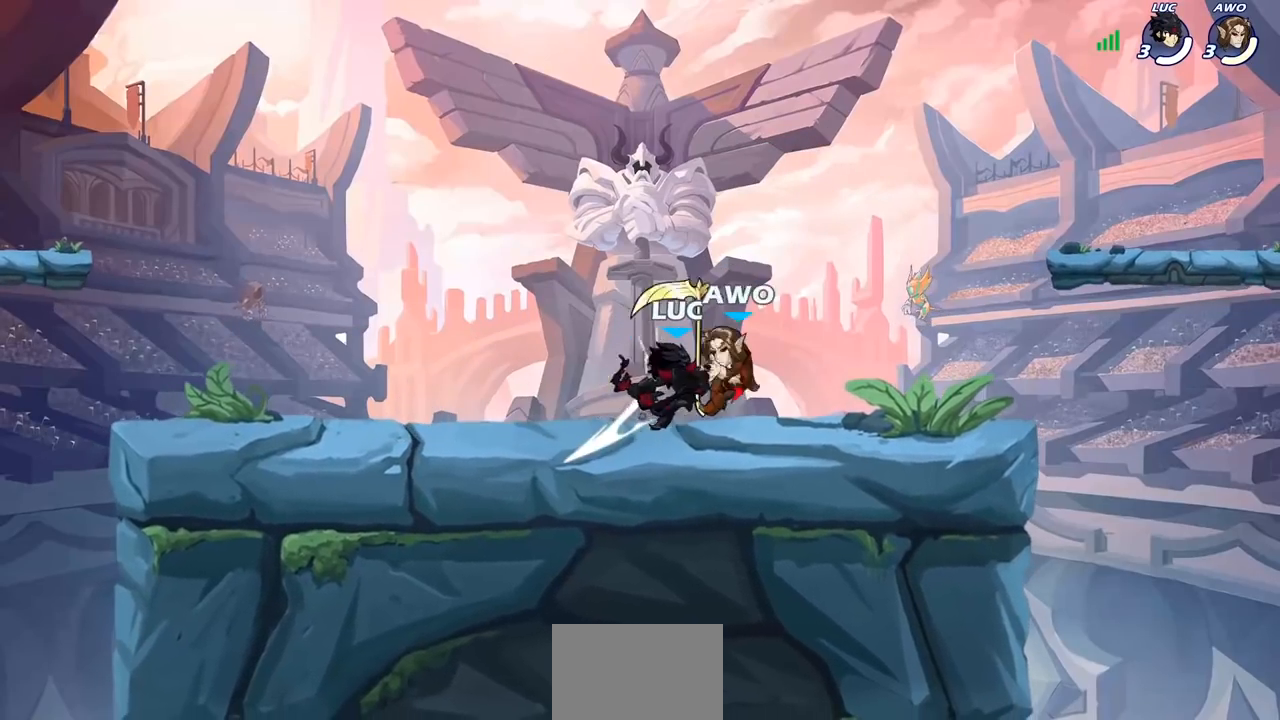
{"buttons": [], "left_stick": "center", "right_stick": "center", "events": [[183, "left_stick", "down"], [250, "SQUARE", "down"], [367, "SQUARE", "up"], [400, "left_stick", "center"]]}
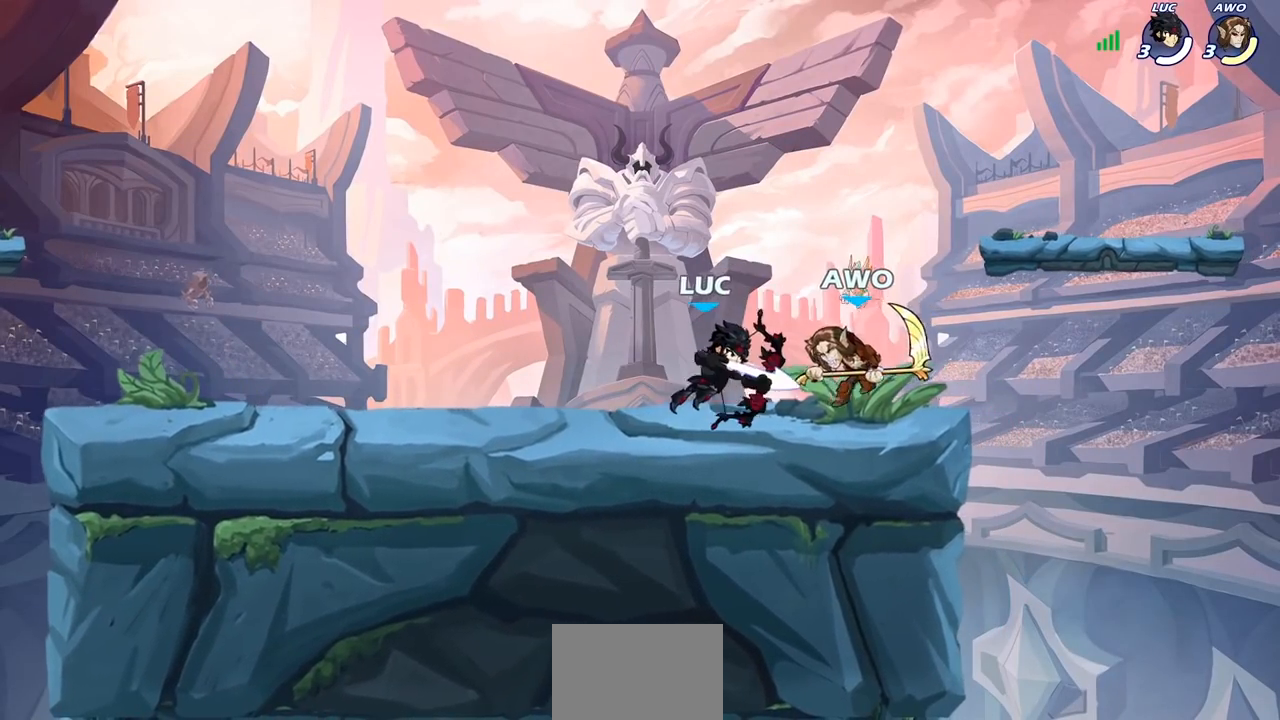
{"buttons": ["CROSS"], "left_stick": "up-right", "right_stick": "center", "events": [[233, "CROSS", "down"], [267, "SQUARE", "down"], [317, "CROSS", "up"], [350, "SQUARE", "up"], [483, "CROSS", "down"], [500, "left_stick", "up-right"]]}
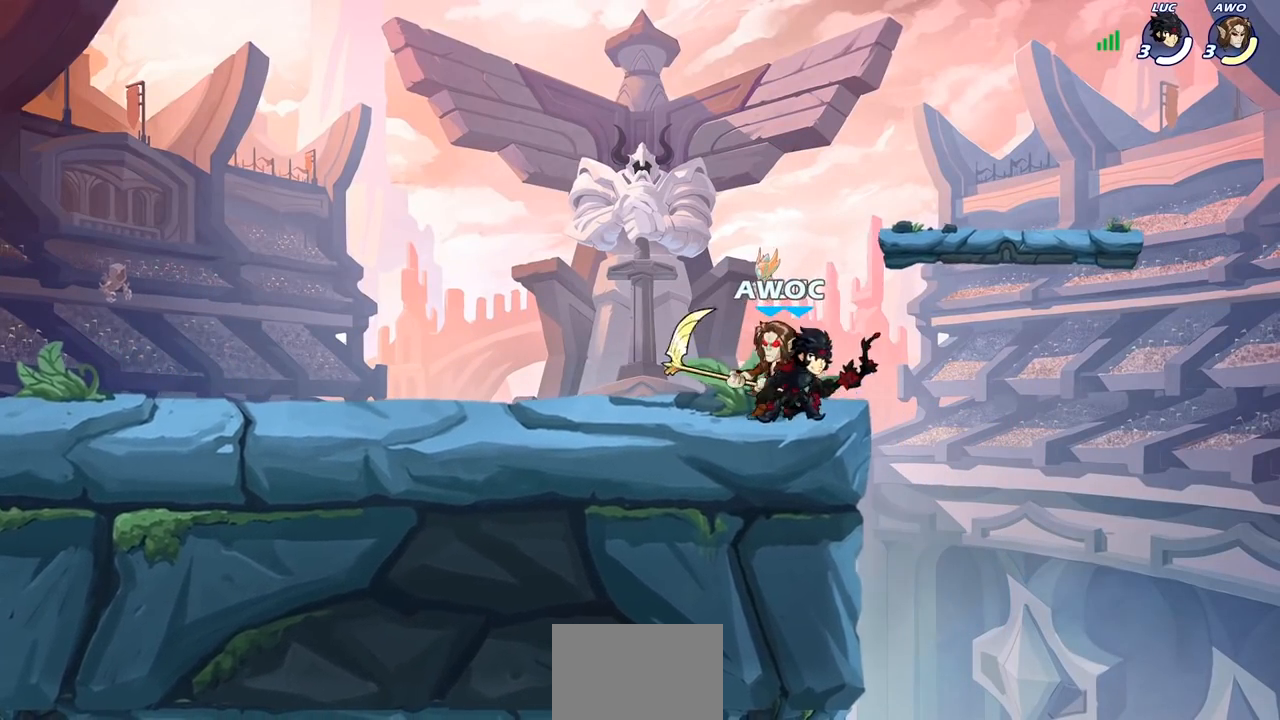
{"buttons": [], "left_stick": "center", "right_stick": "center", "events": [[17, "R2", "down"], [17, "left_stick", "up"], [200, "CROSS", "up"], [233, "R2", "up"], [267, "left_stick", "left"], [383, "left_stick", "center"], [417, "SQUARE", "down"], [500, "SQUARE", "up"]]}
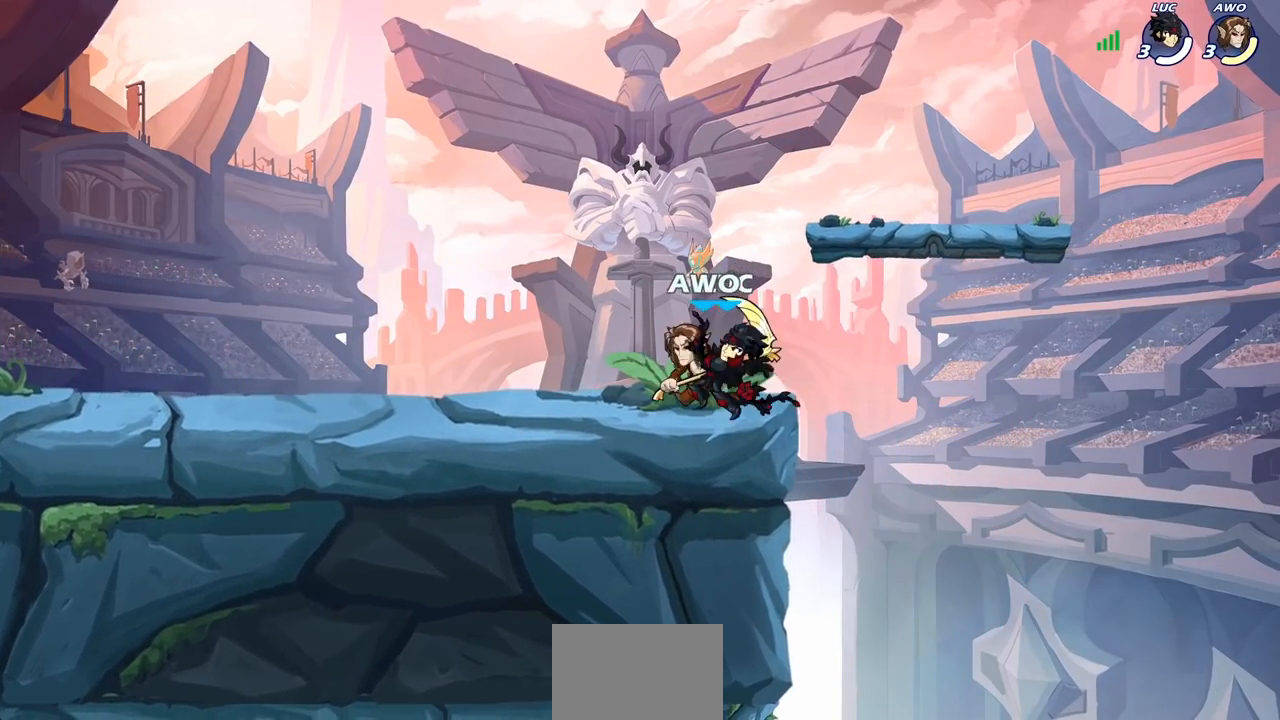
{"buttons": [], "left_stick": "center", "right_stick": "center", "events": []}
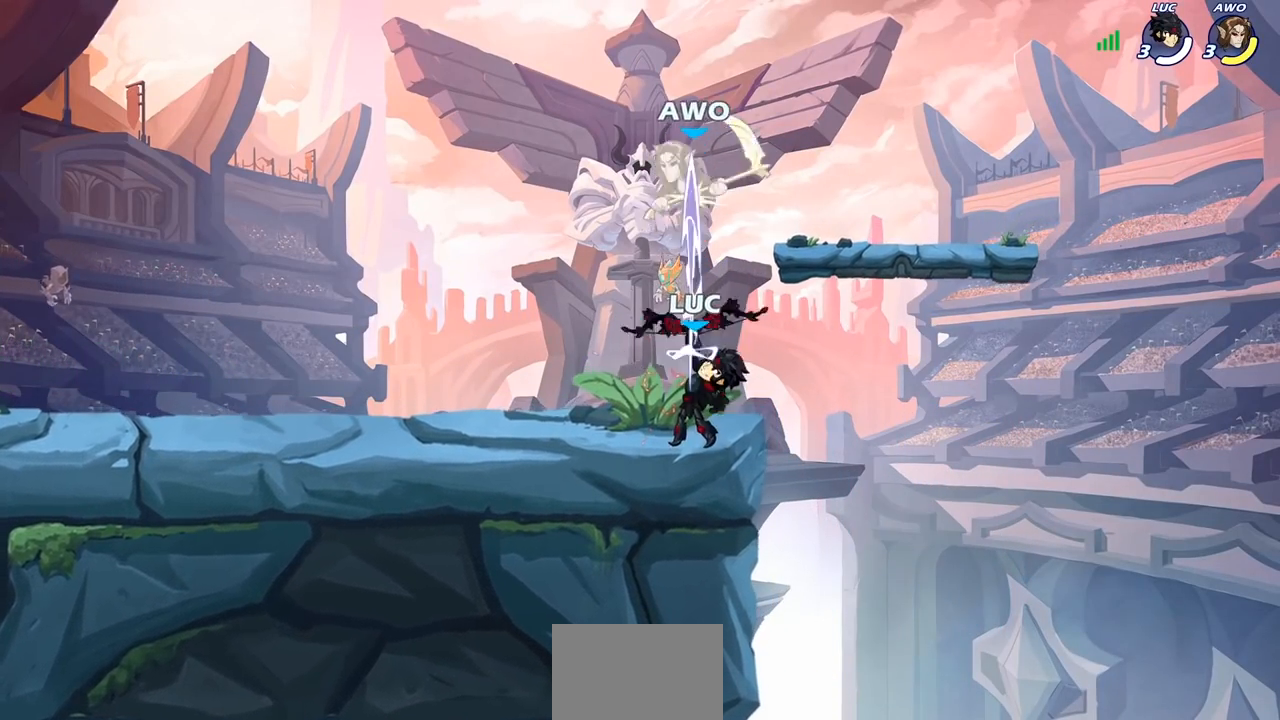
{"buttons": [], "left_stick": "left", "right_stick": "center", "events": [[200, "left_stick", "left"], [217, "CROSS", "down"], [333, "CROSS", "up"]]}
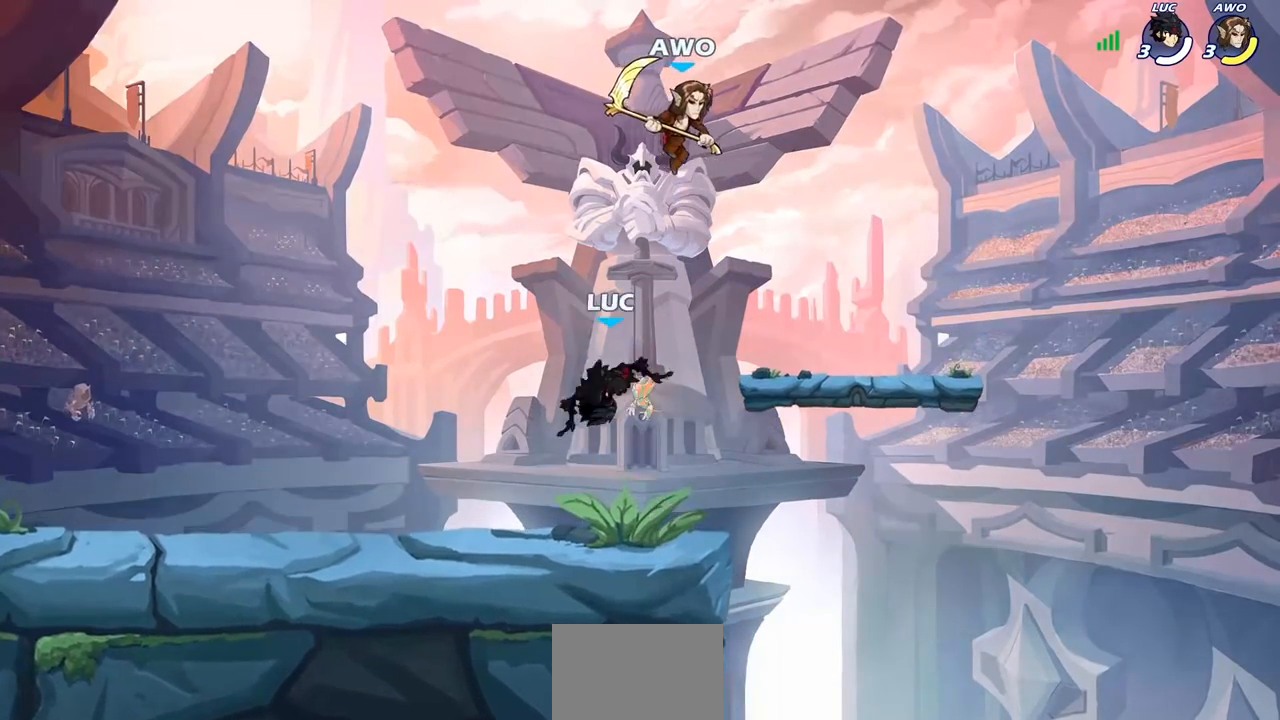
{"buttons": [], "left_stick": "right", "right_stick": "center", "events": [[133, "left_stick", "right"], [150, "CIRCLE", "down"], [233, "CIRCLE", "up"], [233, "left_stick", "center"], [367, "left_stick", "right"]]}
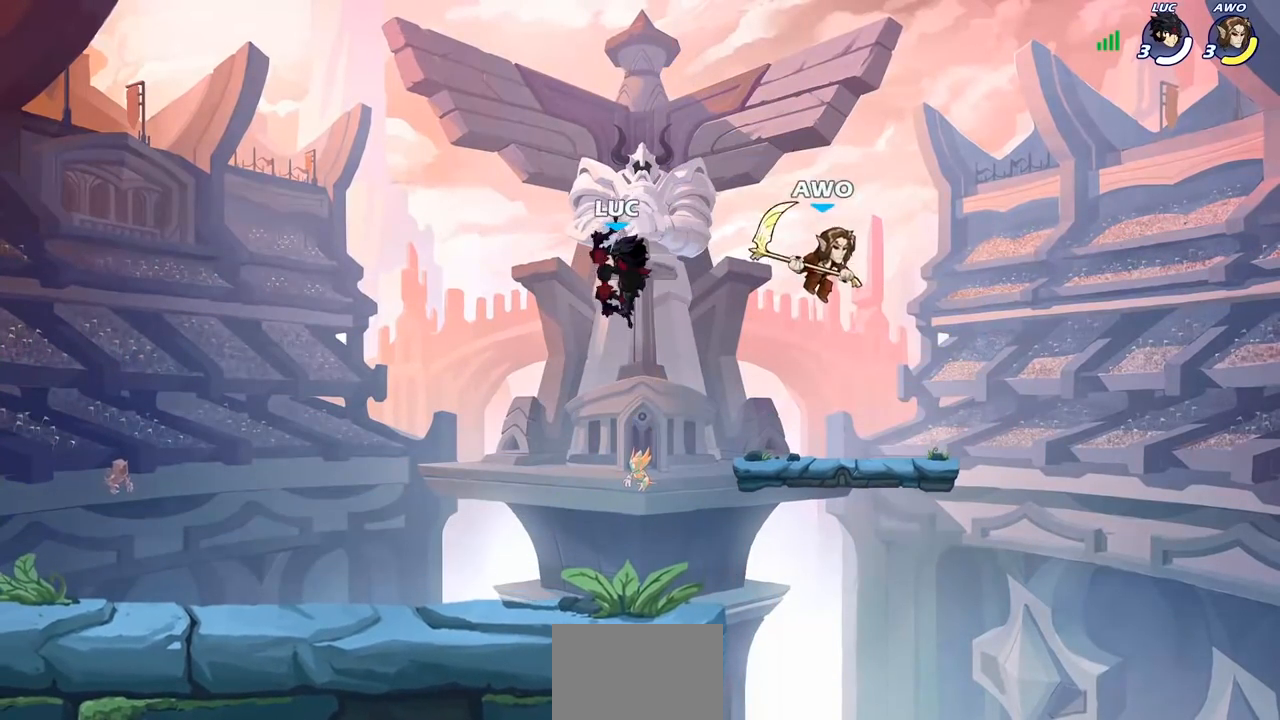
{"buttons": ["CIRCLE"], "left_stick": "down", "right_stick": "center", "events": [[50, "left_stick", "center"], [200, "left_stick", "right"], [300, "left_stick", "down"], [333, "CIRCLE", "down"]]}
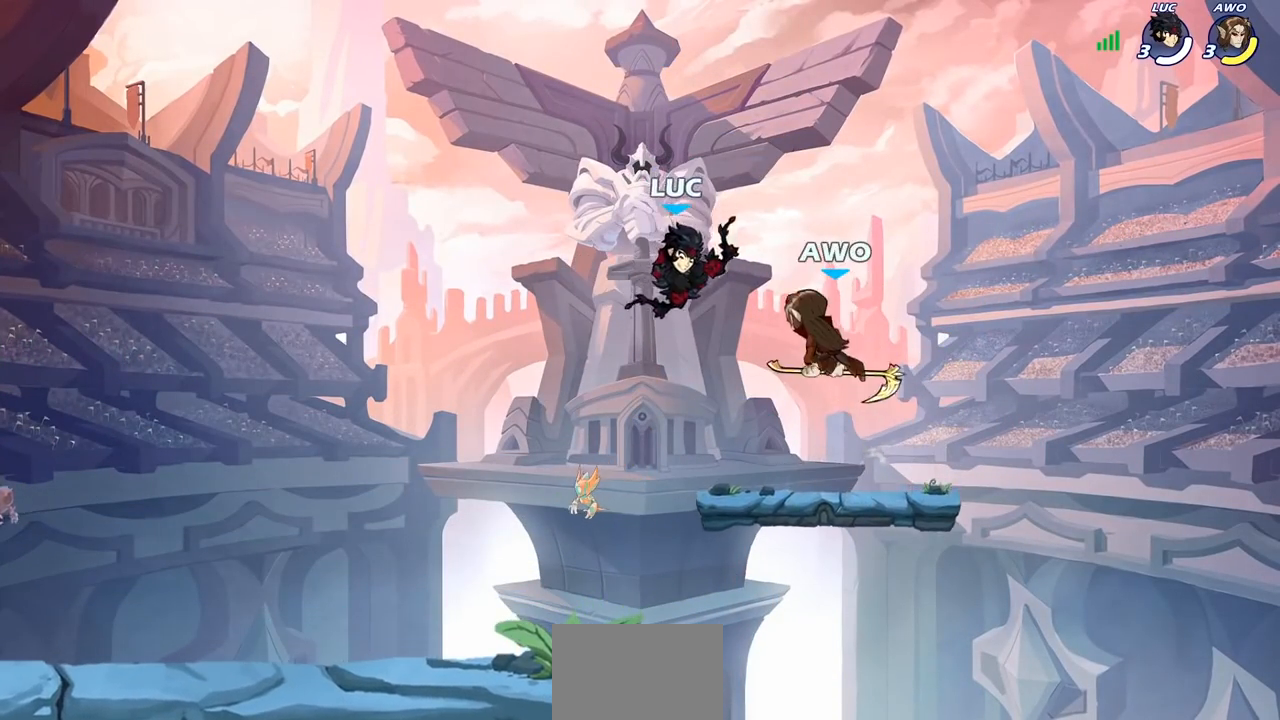
{"buttons": [], "left_stick": "left", "right_stick": "center", "events": [[283, "CIRCLE", "up"], [283, "left_stick", "center"], [400, "left_stick", "left"]]}
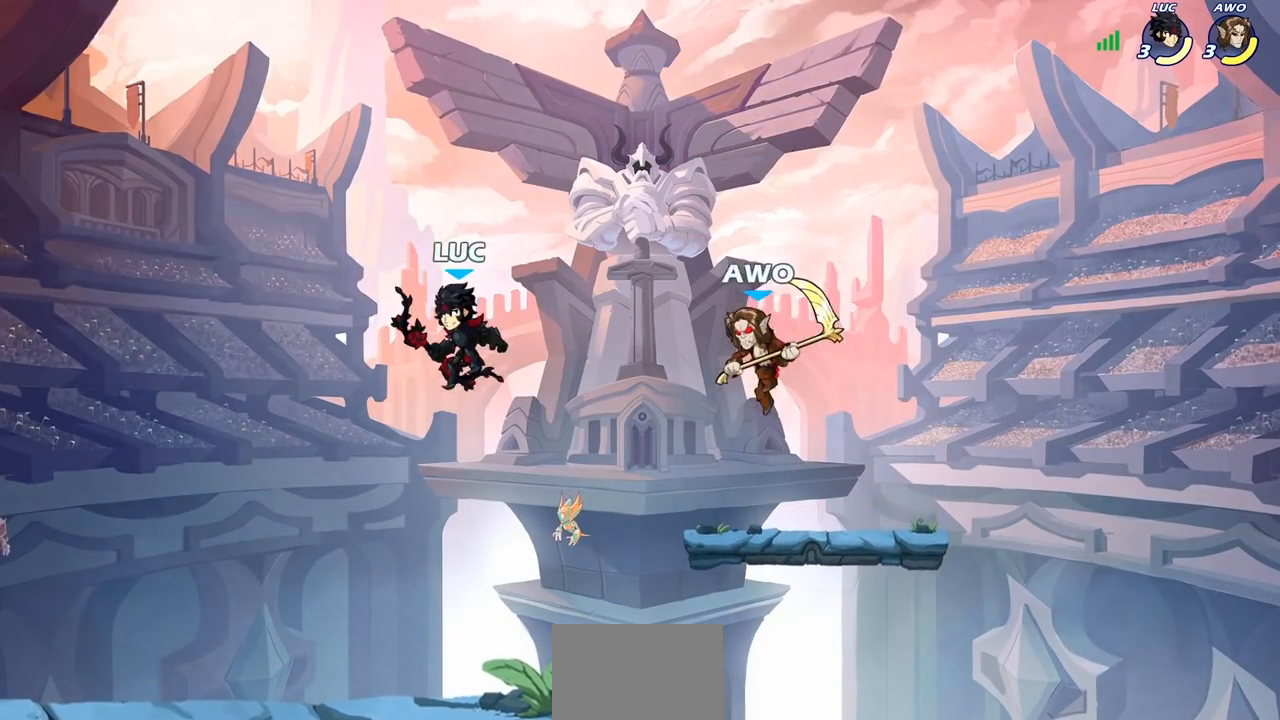
{"buttons": ["SQUARE", "R2"], "left_stick": "down", "right_stick": "center", "events": [[33, "left_stick", "down-left"], [133, "left_stick", "center"], [250, "R2", "down"], [267, "left_stick", "right"], [450, "SQUARE", "down"], [467, "left_stick", "down"]]}
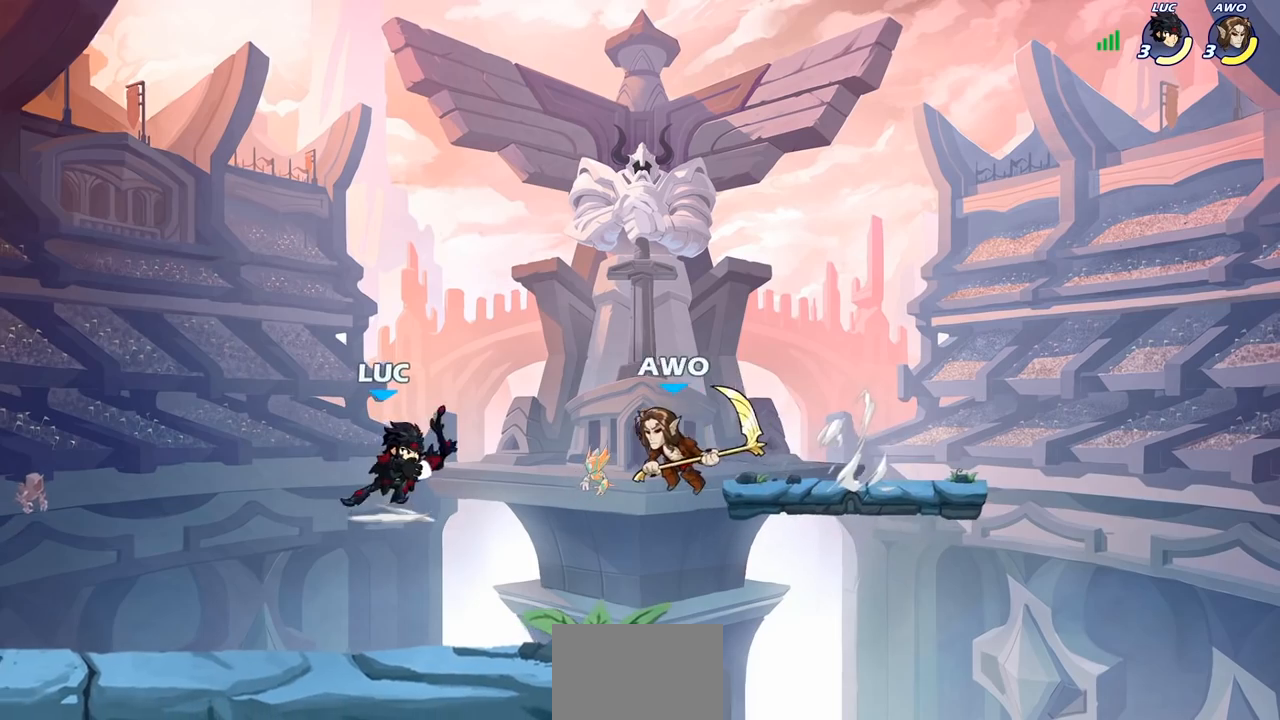
{"buttons": [], "left_stick": "center", "right_stick": "center", "events": [[67, "R2", "up"], [100, "SQUARE", "up"], [150, "left_stick", "center"]]}
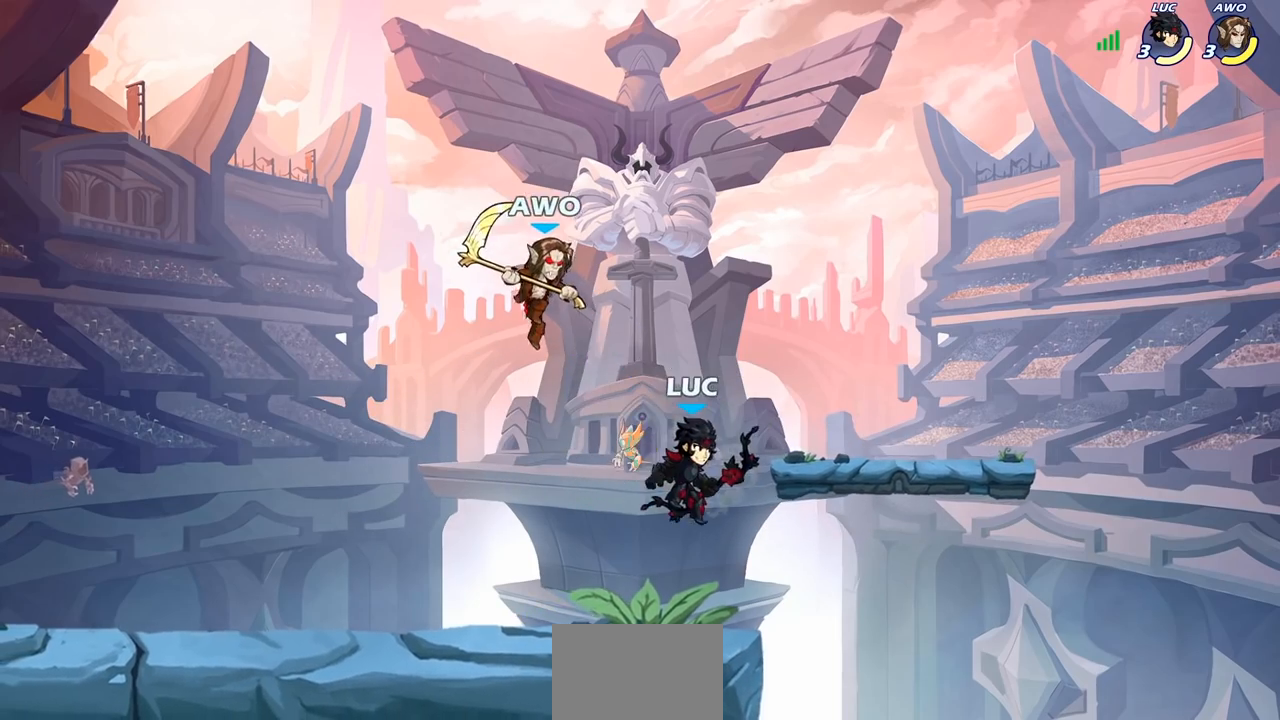
{"buttons": ["SQUARE"], "left_stick": "down-left", "right_stick": "center", "events": [[33, "left_stick", "right"], [117, "CROSS", "down"], [183, "left_stick", "up"], [267, "CROSS", "up"], [317, "left_stick", "down-left"], [433, "SQUARE", "down"]]}
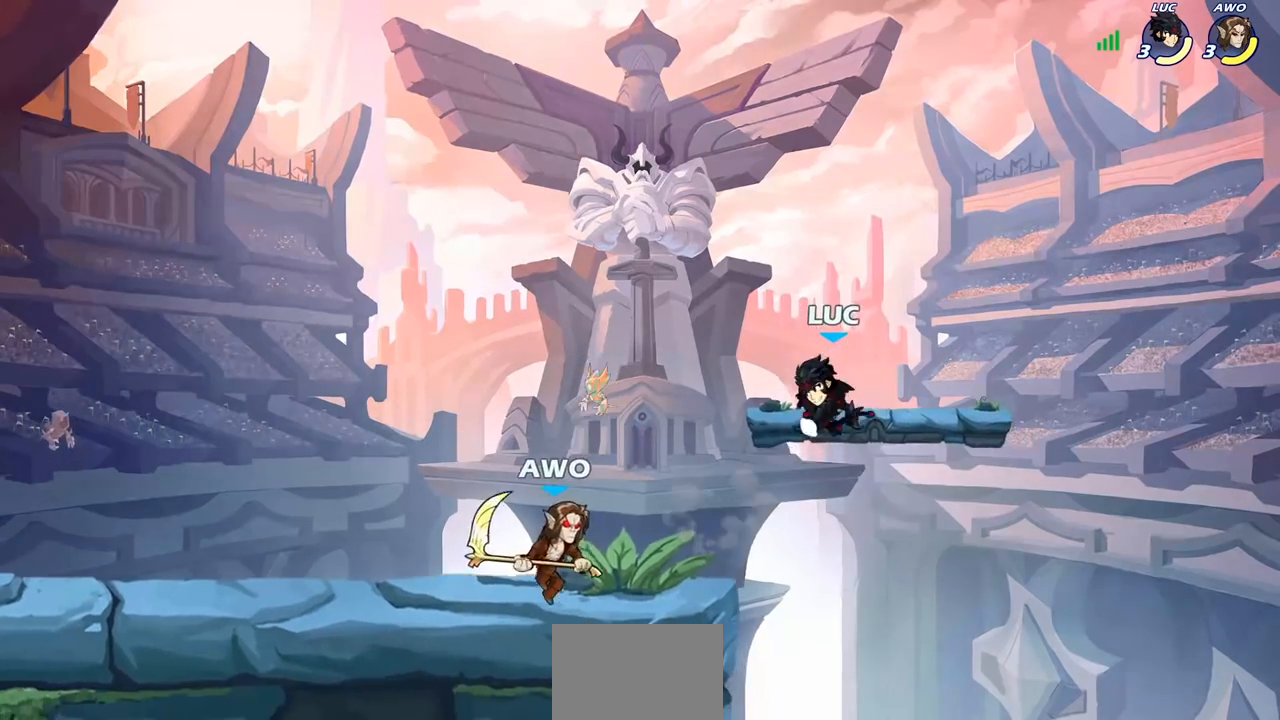
{"buttons": [], "left_stick": "left", "right_stick": "center", "events": [[33, "SQUARE", "up"], [33, "left_stick", "center"], [217, "left_stick", "left"]]}